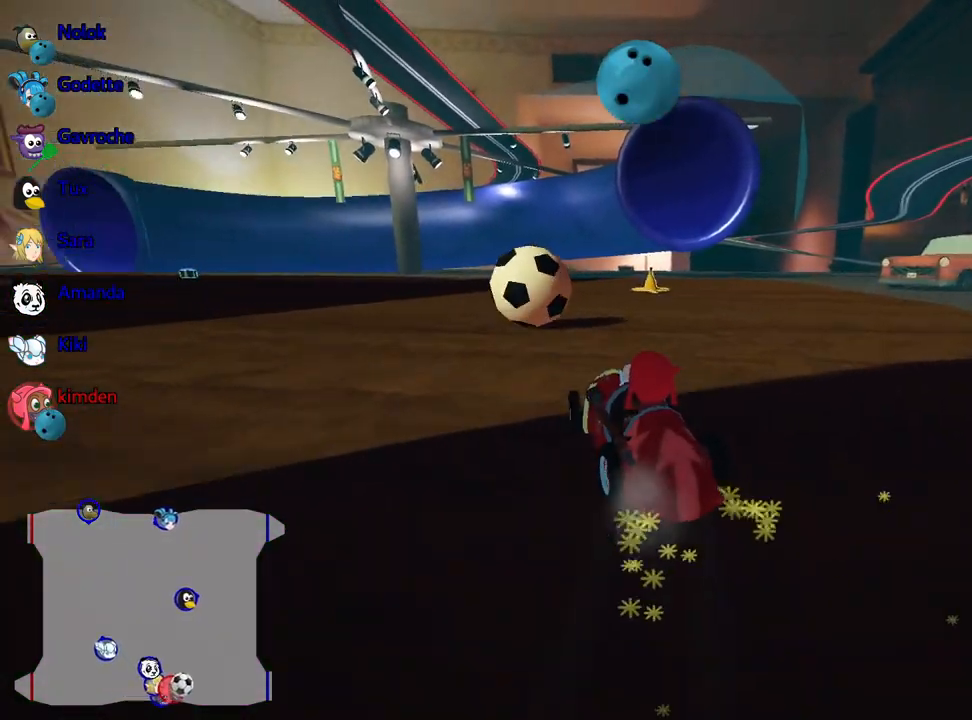
Gameplay with keyboard; each line is a JSON object with the keys held at the frame after it. "events" lists presses ("down") and releases ("up") of "down", "fire", "flag", "left", "look", "nitro", "right", "skid" and "up" between this image and that frame as [ms after this image, input, new state], when the widget could be followed in between. No other keys are recorded. Mouse input is not recorded. Key names are as the overlay labels them; some are game actions (e.g. jump) rather than physical keys.
{"keys": ["right", "up"], "events": []}
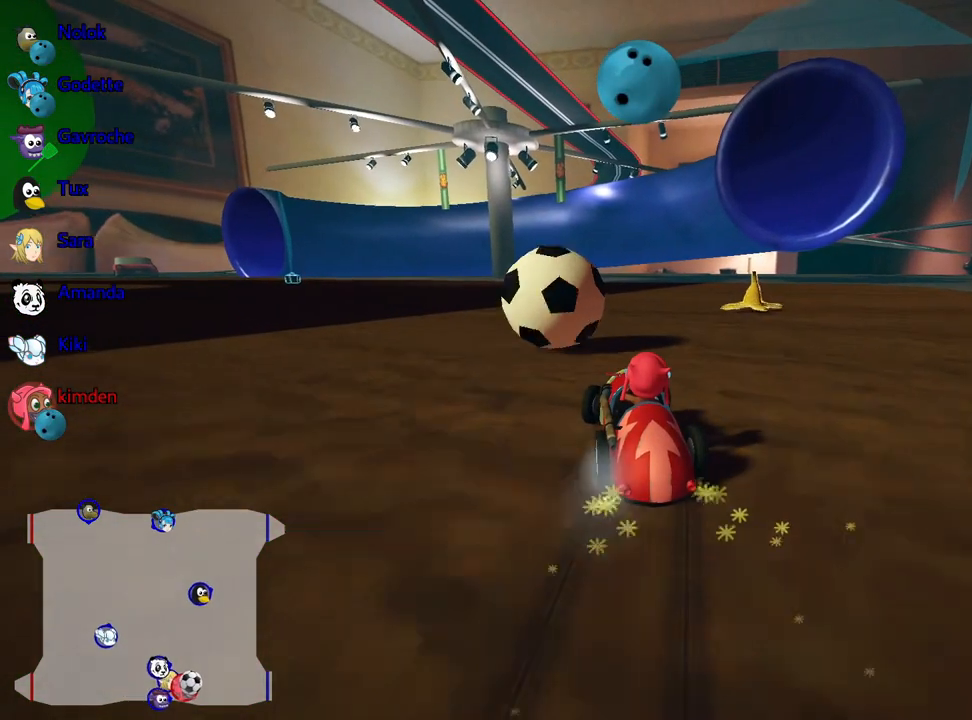
{"keys": ["left", "up"], "events": [[150, "fire", "down"], [183, "left", "down"], [250, "right", "up"], [333, "fire", "up"]]}
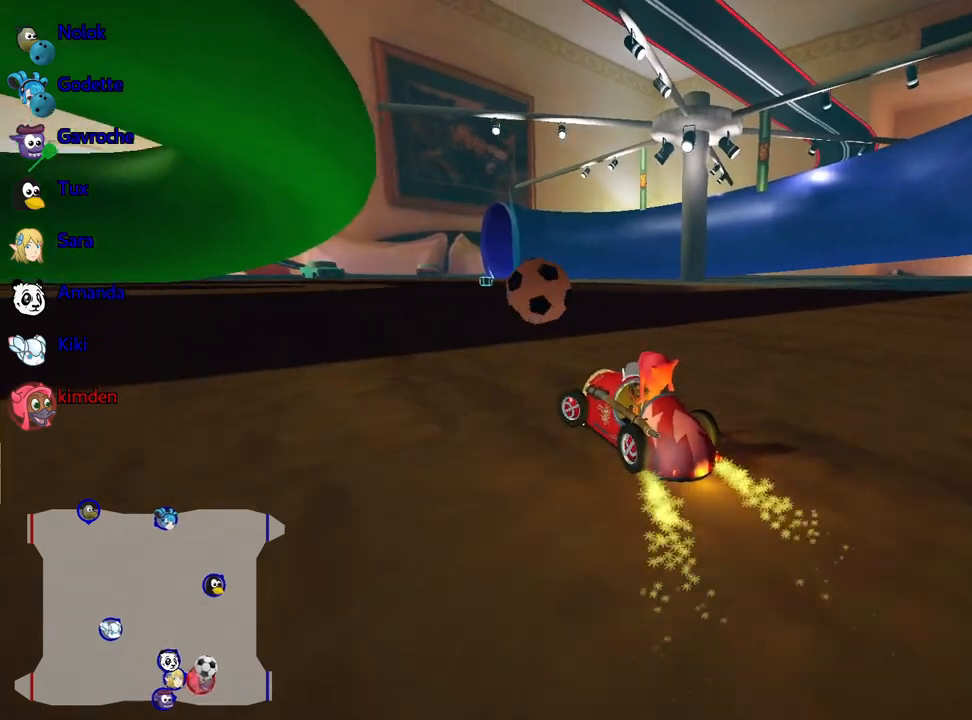
{"keys": ["right", "up"], "events": [[117, "left", "up"], [250, "right", "down"]]}
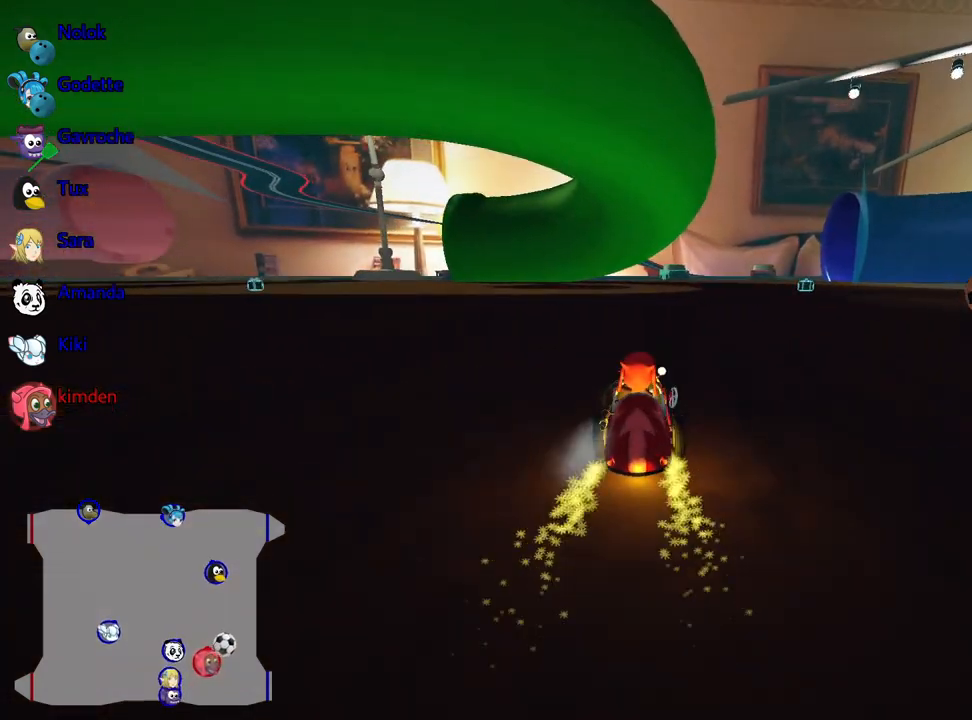
{"keys": ["up"], "events": [[117, "right", "up"], [333, "nitro", "down"], [500, "nitro", "up"]]}
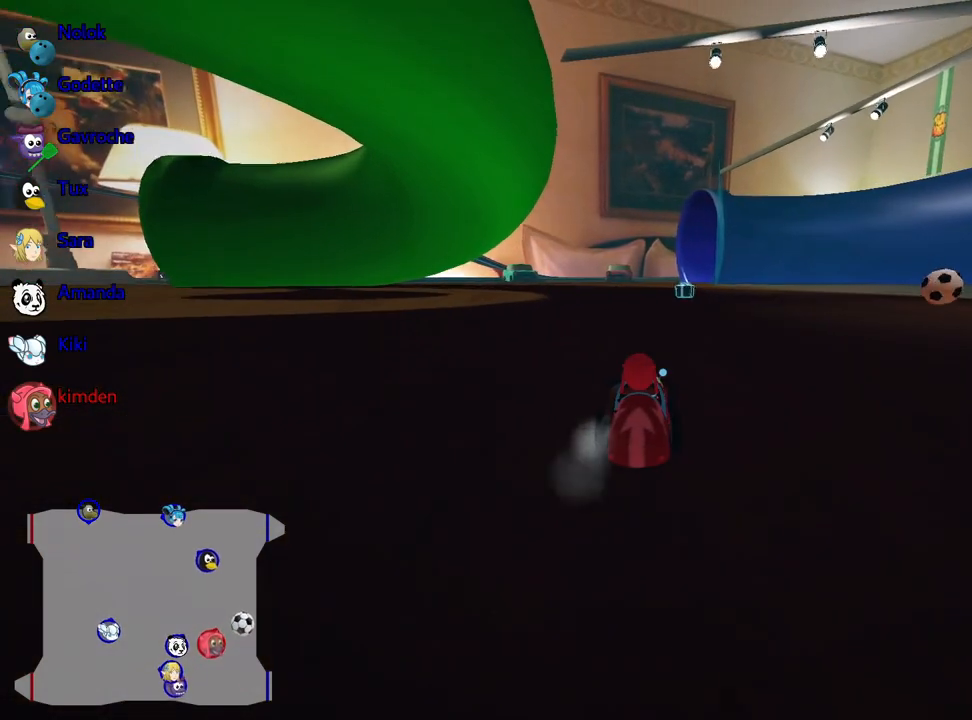
{"keys": ["up"], "events": [[83, "right", "down"], [217, "right", "up"]]}
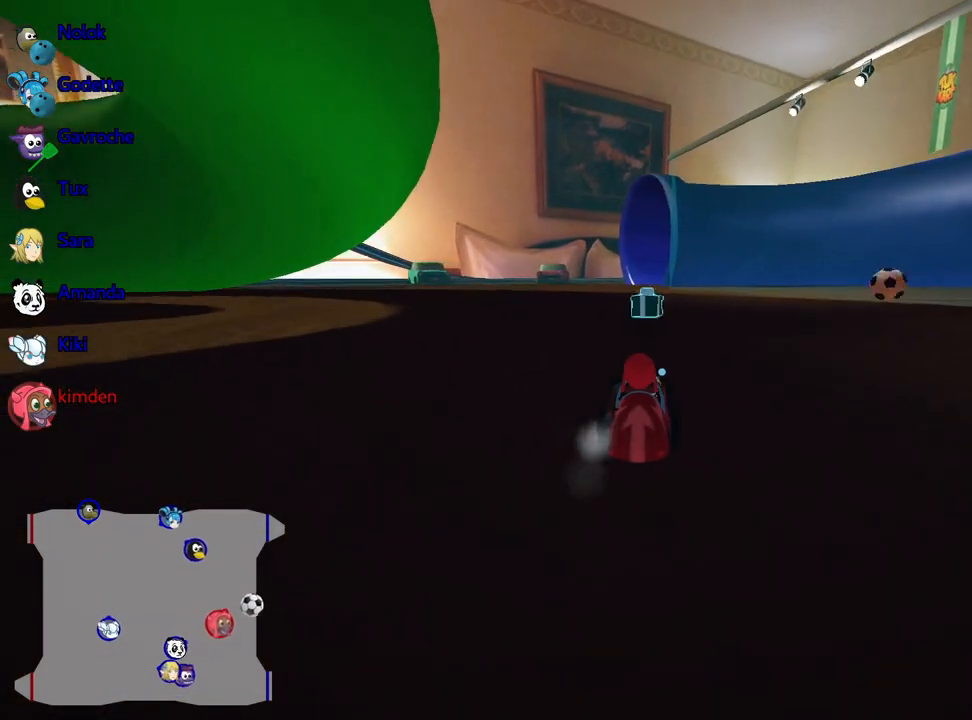
{"keys": ["left", "up"], "events": [[233, "left", "down"]]}
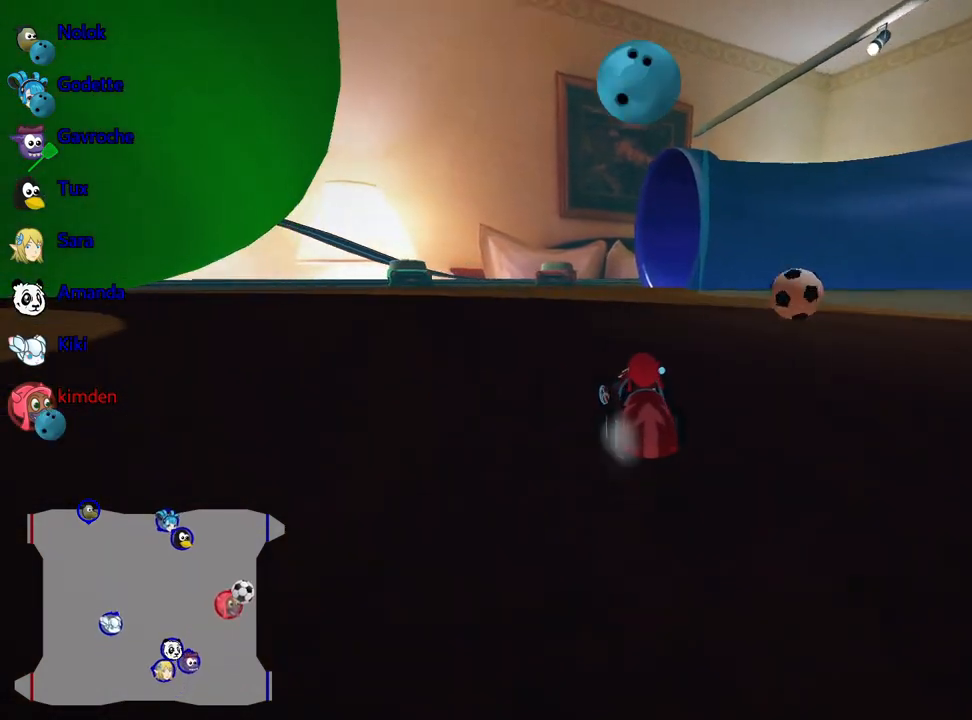
{"keys": ["right"], "events": [[150, "left", "up"], [267, "right", "down"], [500, "up", "up"]]}
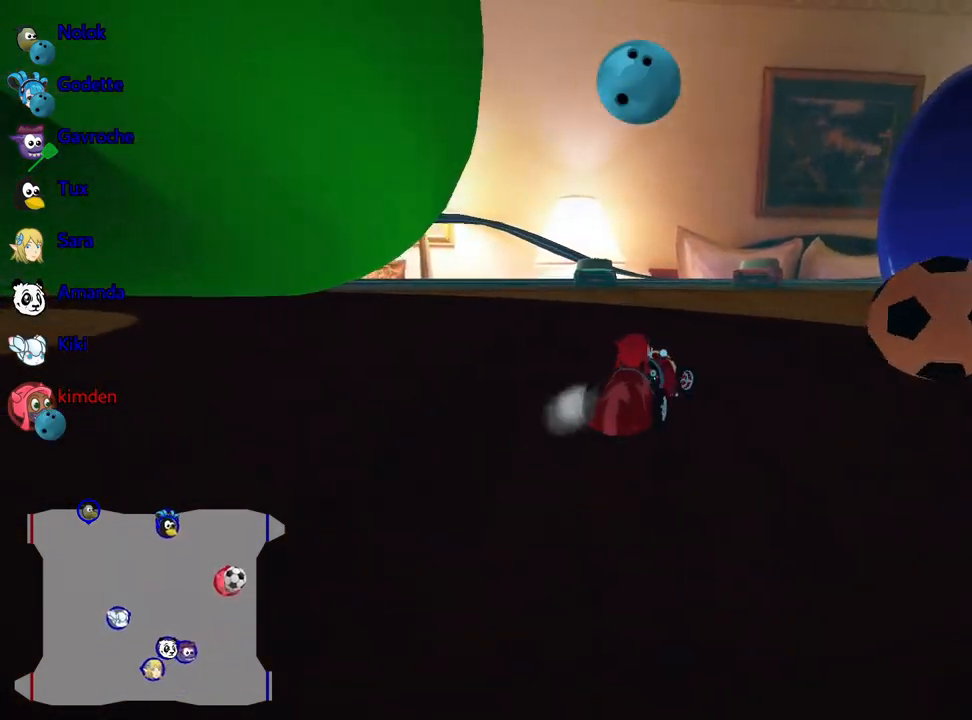
{"keys": ["down"], "events": [[100, "down", "down"], [133, "fire", "down"], [233, "right", "up"], [283, "fire", "up"]]}
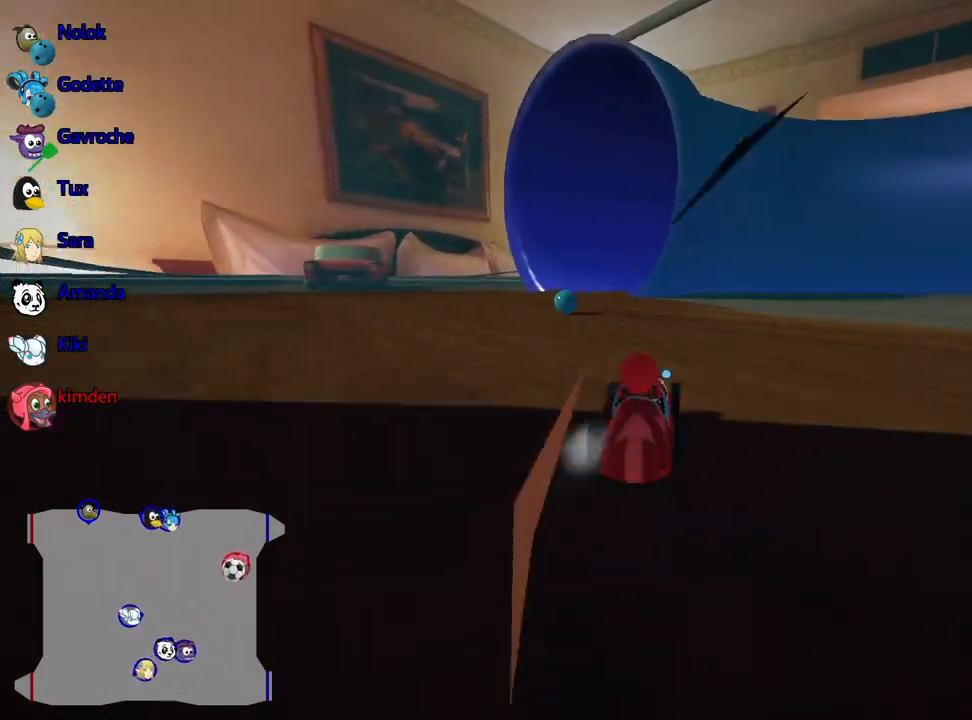
{"keys": ["down"], "events": []}
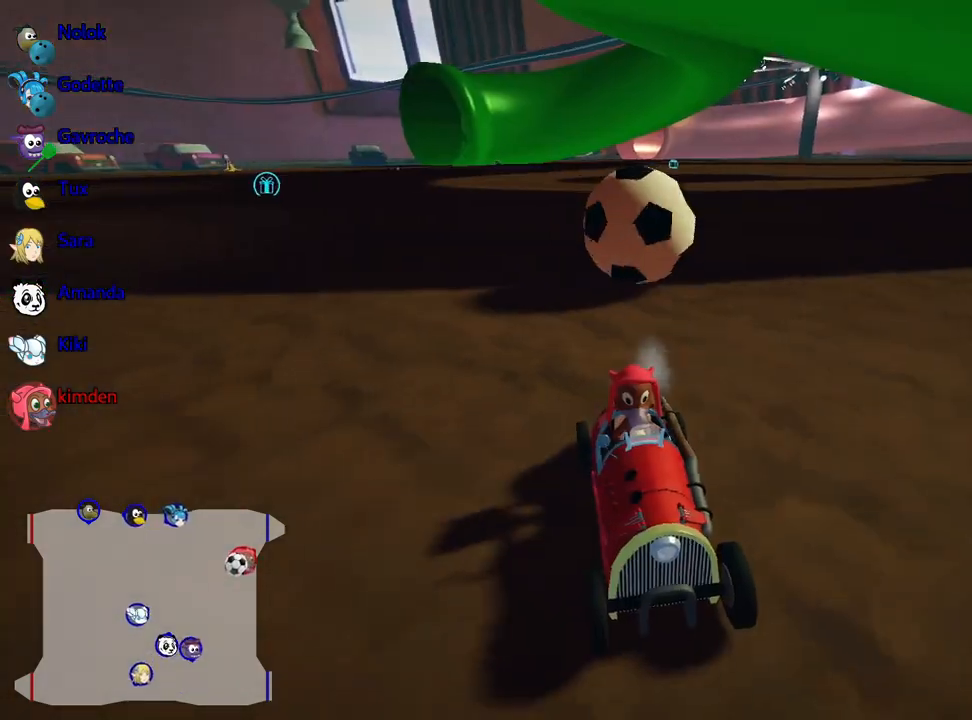
{"keys": ["down"], "events": []}
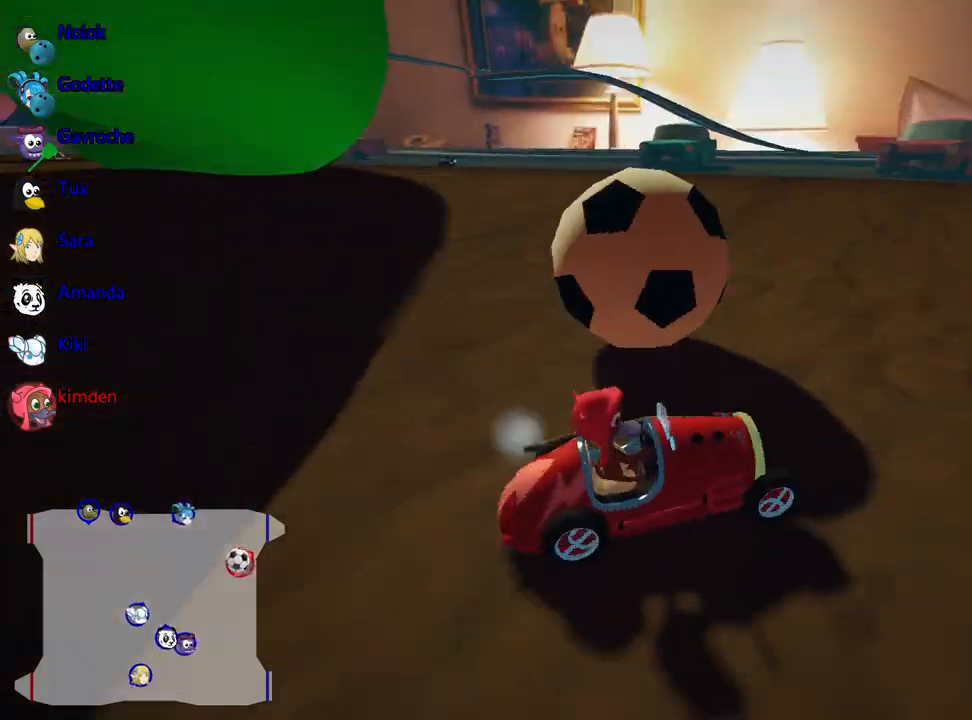
{"keys": ["left", "nitro", "up"], "events": [[150, "down", "up"], [283, "up", "down"], [300, "left", "down"], [400, "nitro", "down"]]}
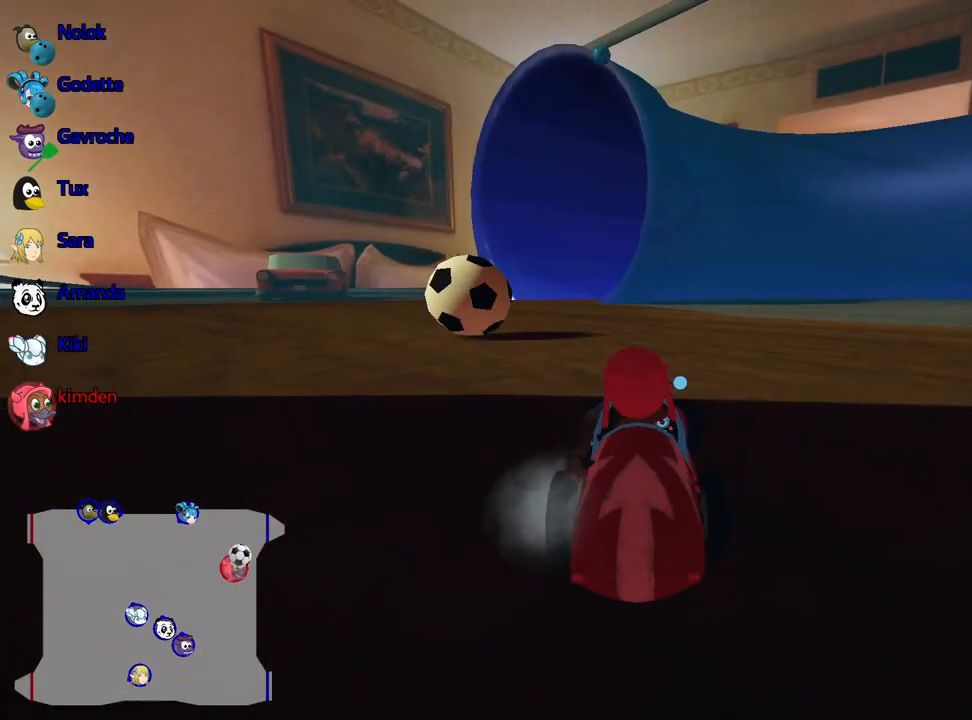
{"keys": ["left", "up"], "events": [[133, "left", "up"], [150, "nitro", "up"], [183, "left", "down"]]}
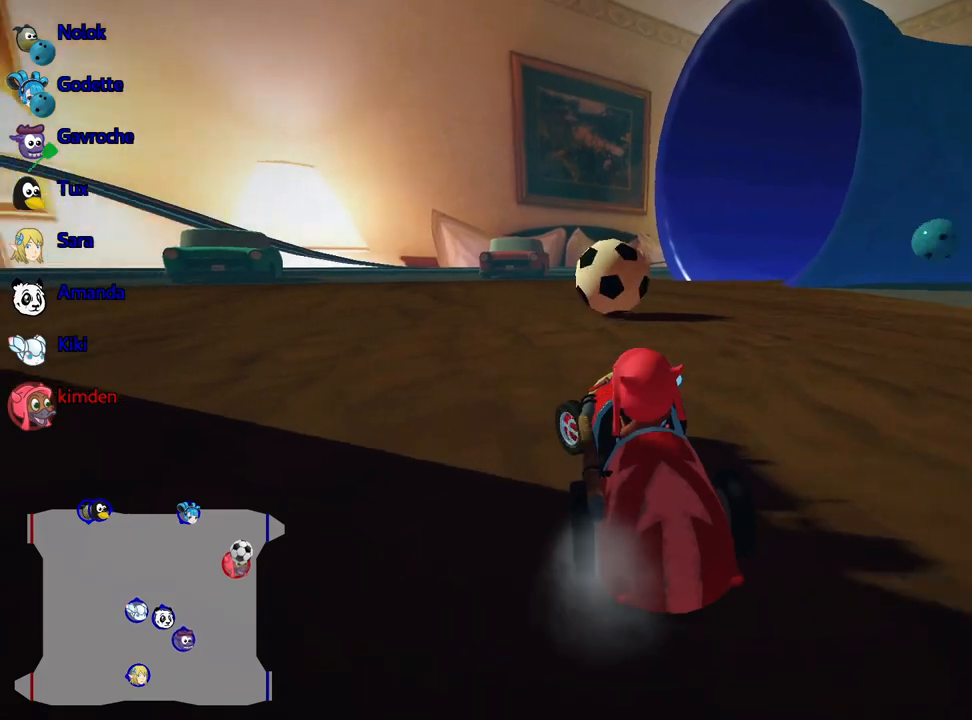
{"keys": ["up"], "events": [[100, "left", "up"], [217, "right", "down"], [467, "right", "up"]]}
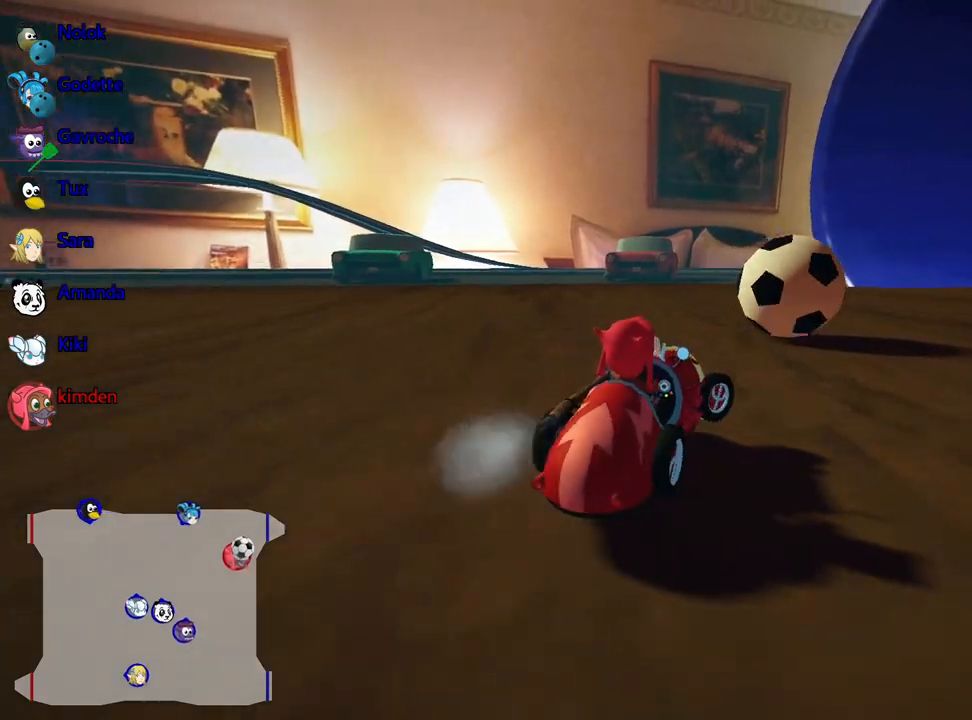
{"keys": ["up"], "events": [[283, "left", "down"], [383, "left", "up"]]}
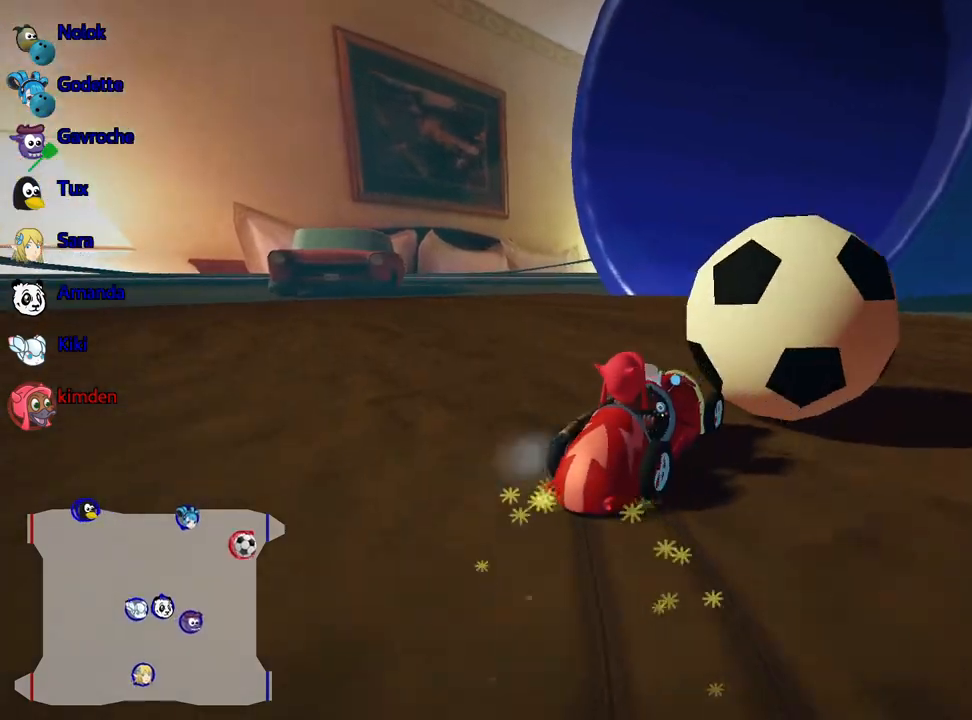
{"keys": ["down"], "events": [[233, "left", "down"], [267, "up", "up"], [317, "down", "down"], [383, "left", "up"]]}
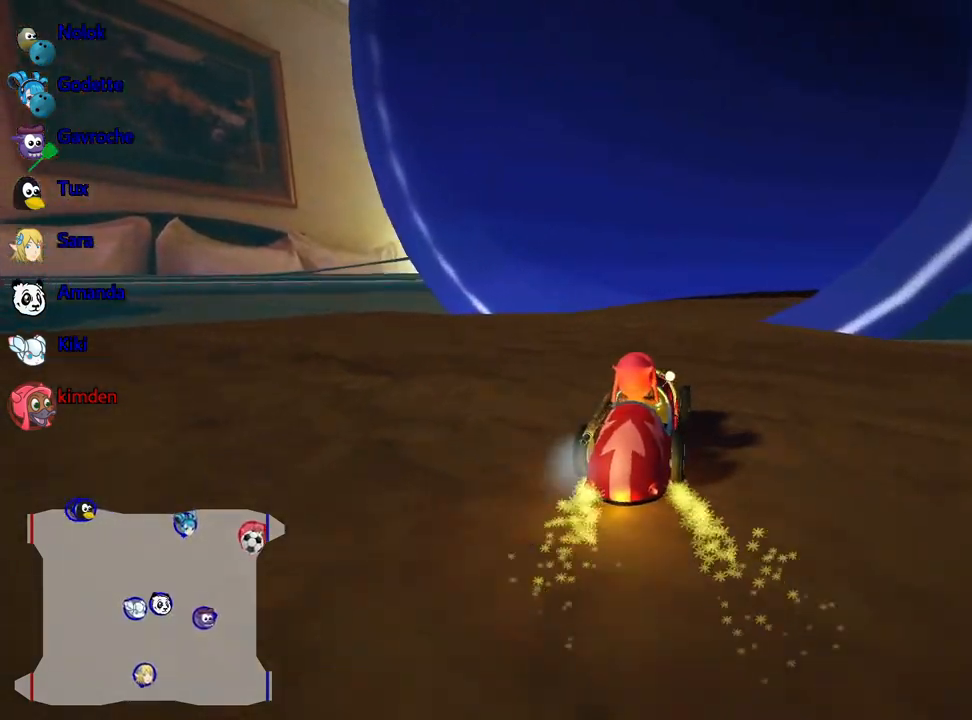
{"keys": ["down"], "events": []}
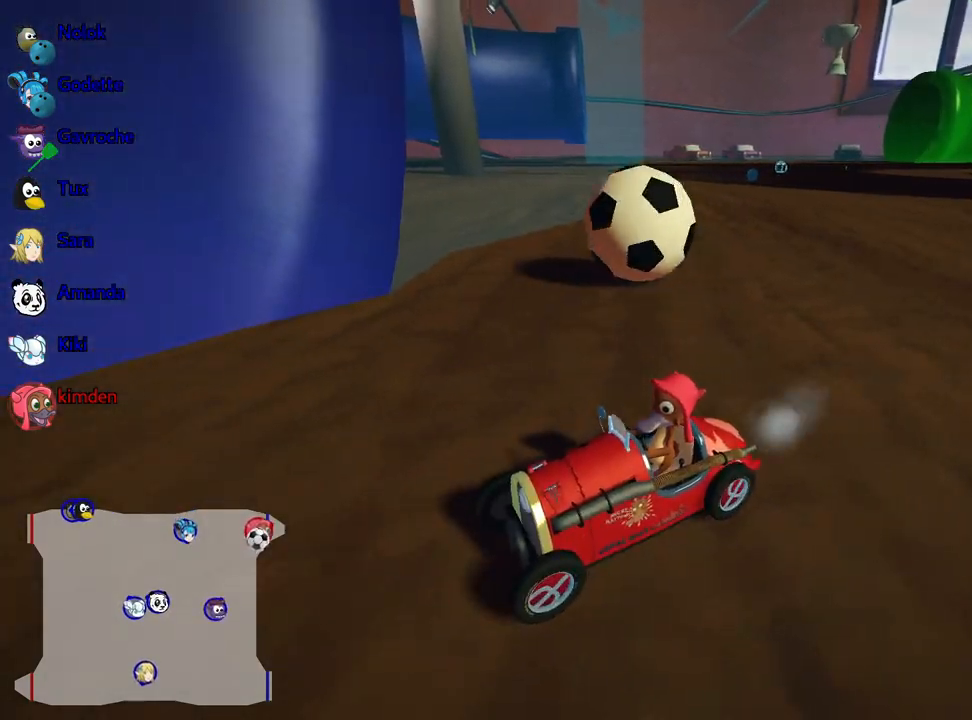
{"keys": [], "events": [[333, "down", "up"]]}
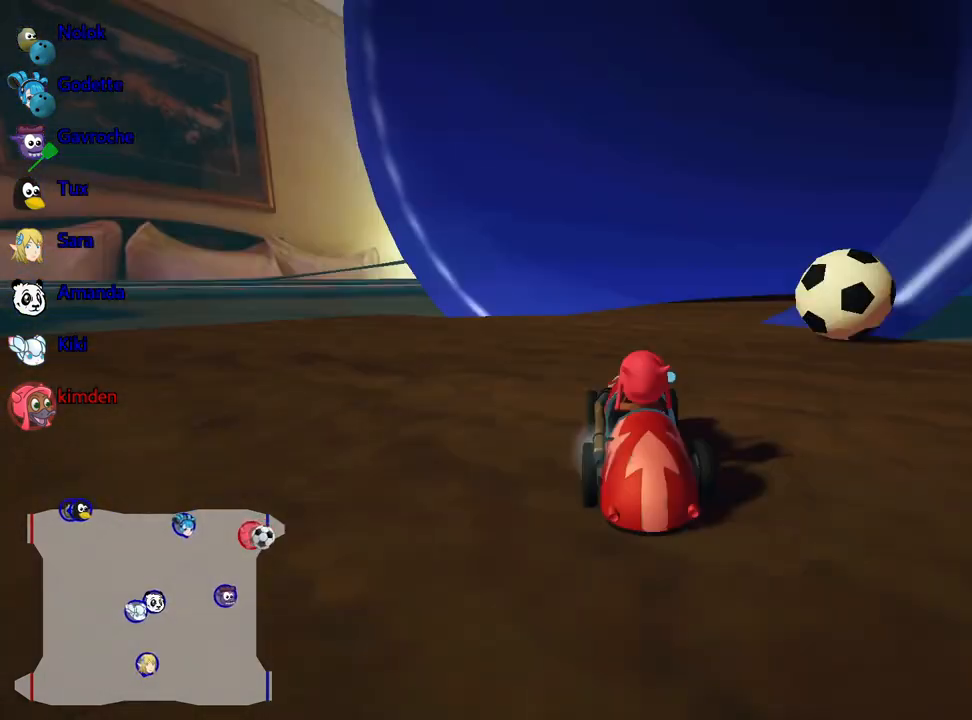
{"keys": [], "events": []}
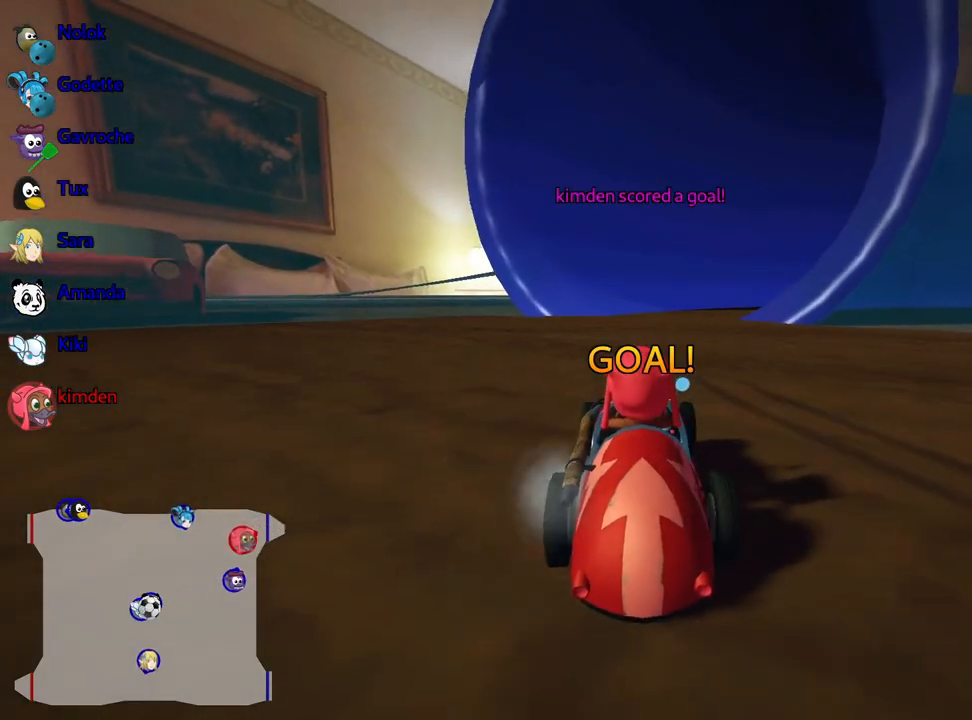
{"keys": [], "events": []}
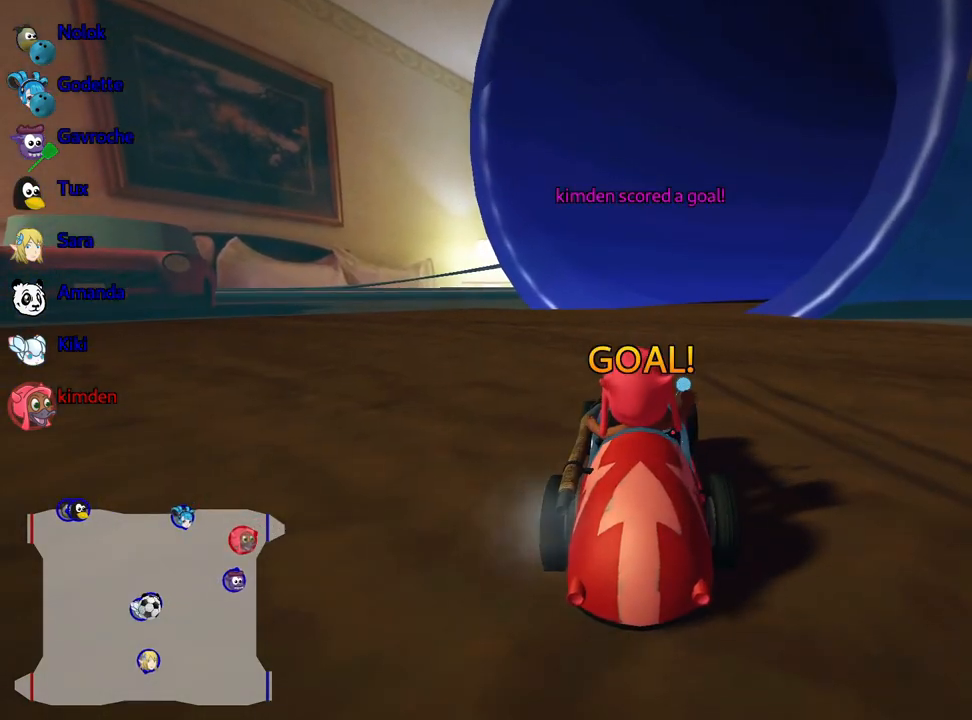
{"keys": [], "events": []}
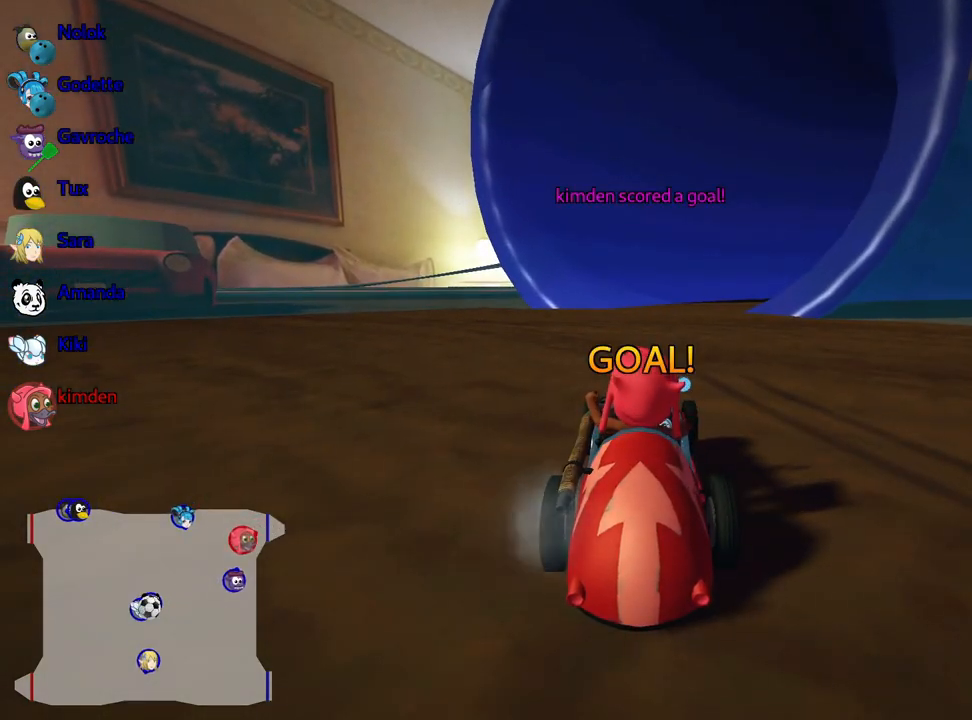
{"keys": [], "events": []}
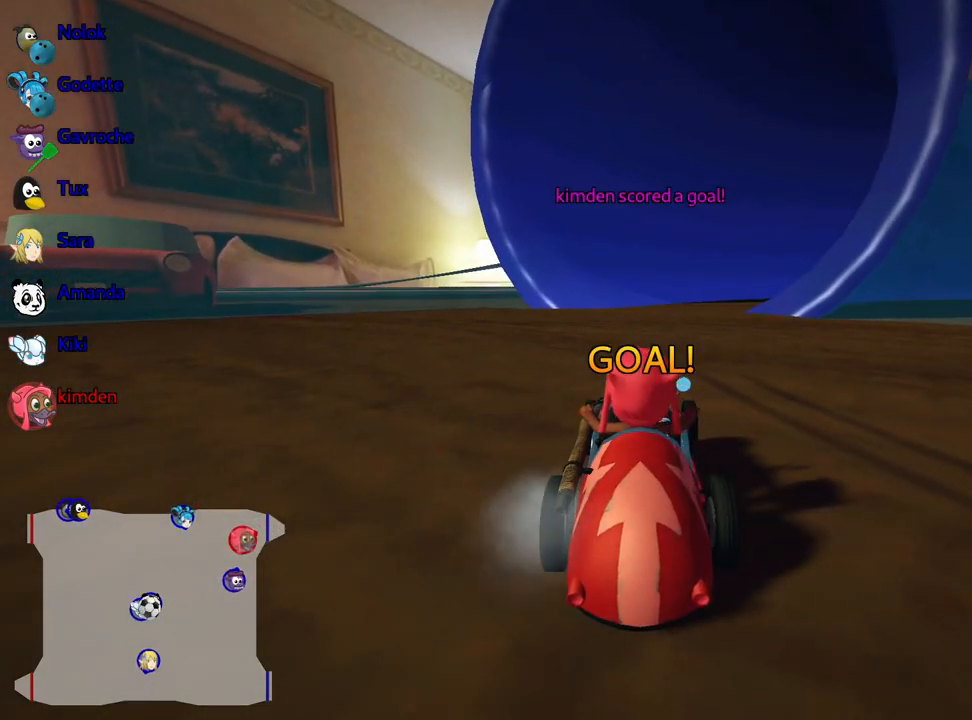
{"keys": ["up"], "events": [[300, "up", "down"]]}
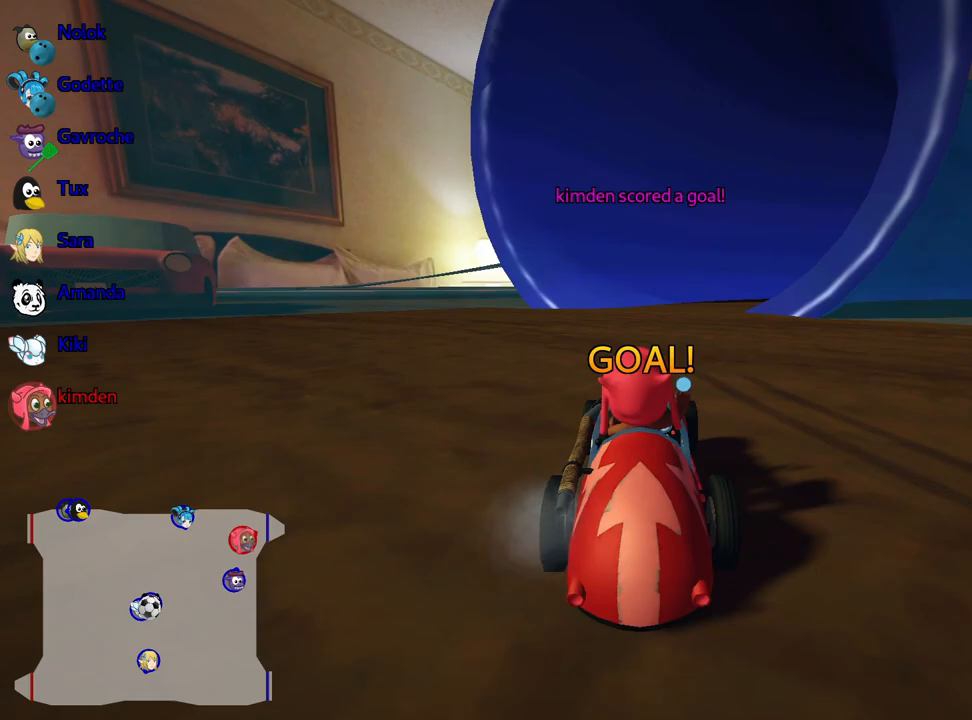
{"keys": ["up"], "events": []}
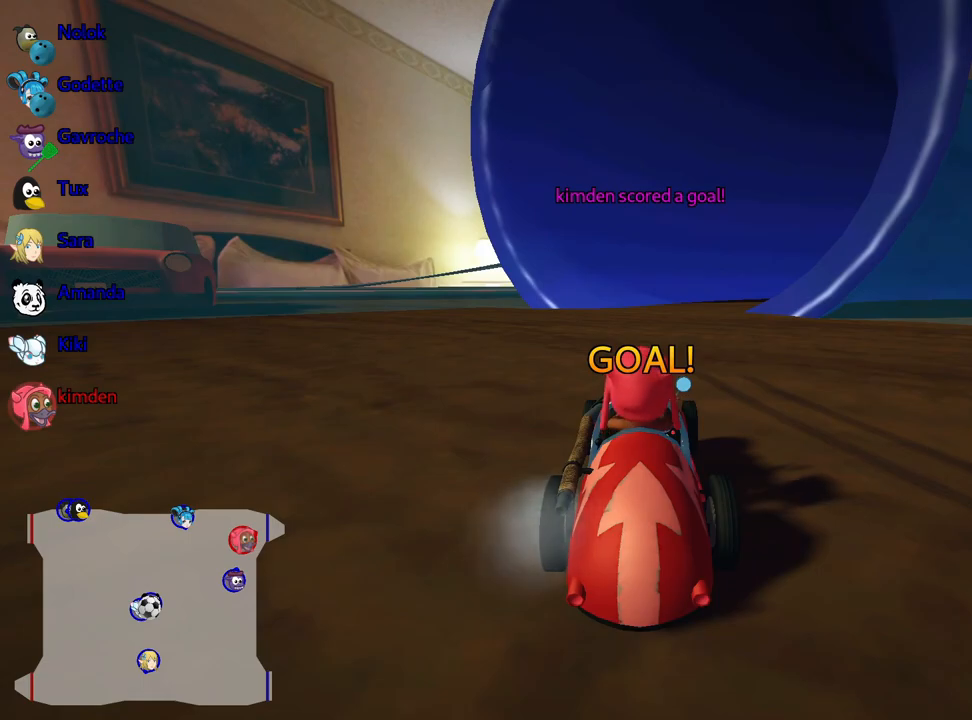
{"keys": ["up"], "events": []}
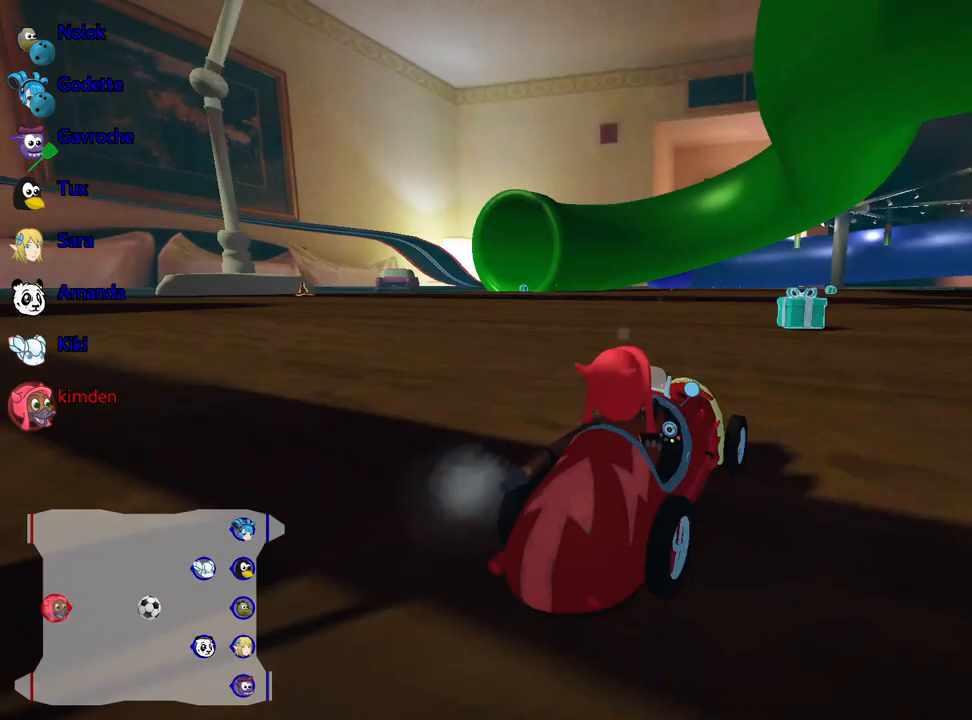
{"keys": ["nitro", "up"], "events": [[117, "nitro", "down"]]}
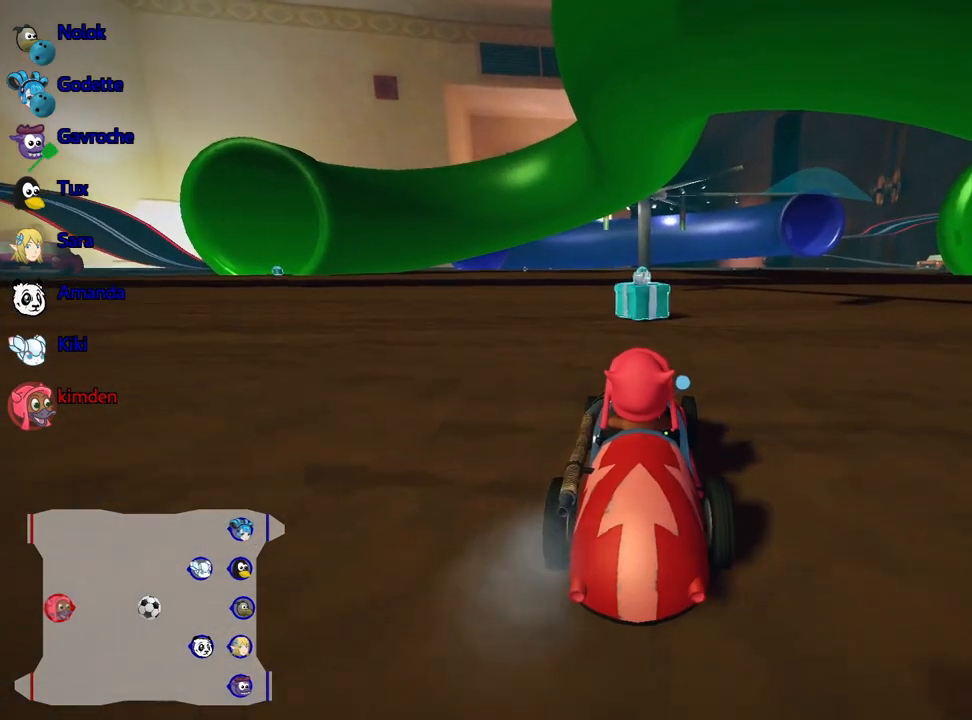
{"keys": ["left", "up"], "events": [[350, "left", "down"], [400, "nitro", "up"]]}
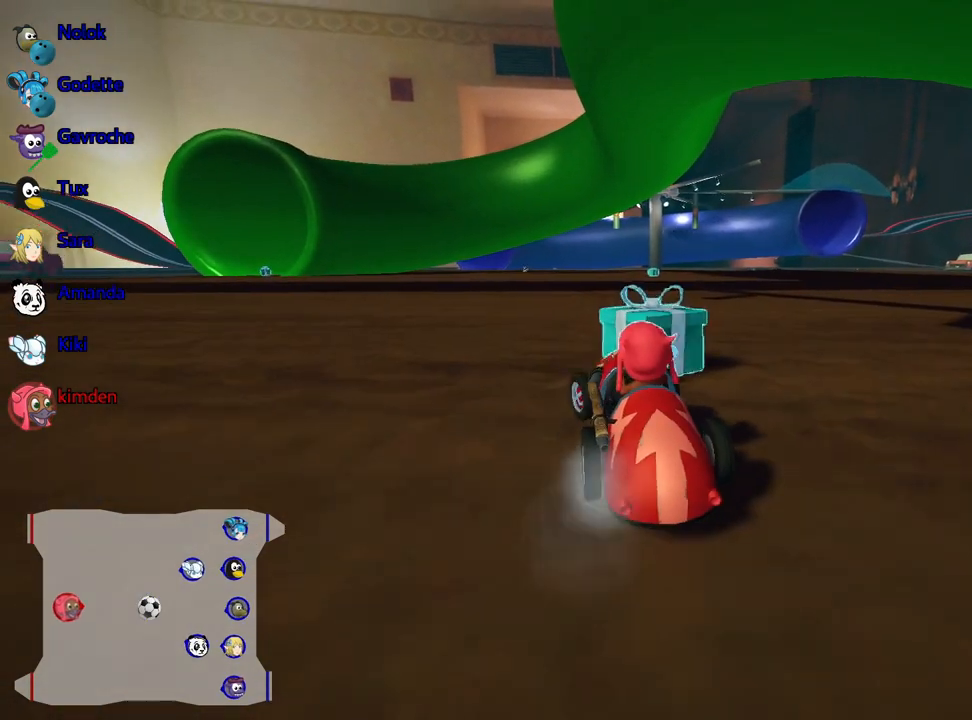
{"keys": ["right", "up"], "events": [[367, "left", "up"], [483, "right", "down"]]}
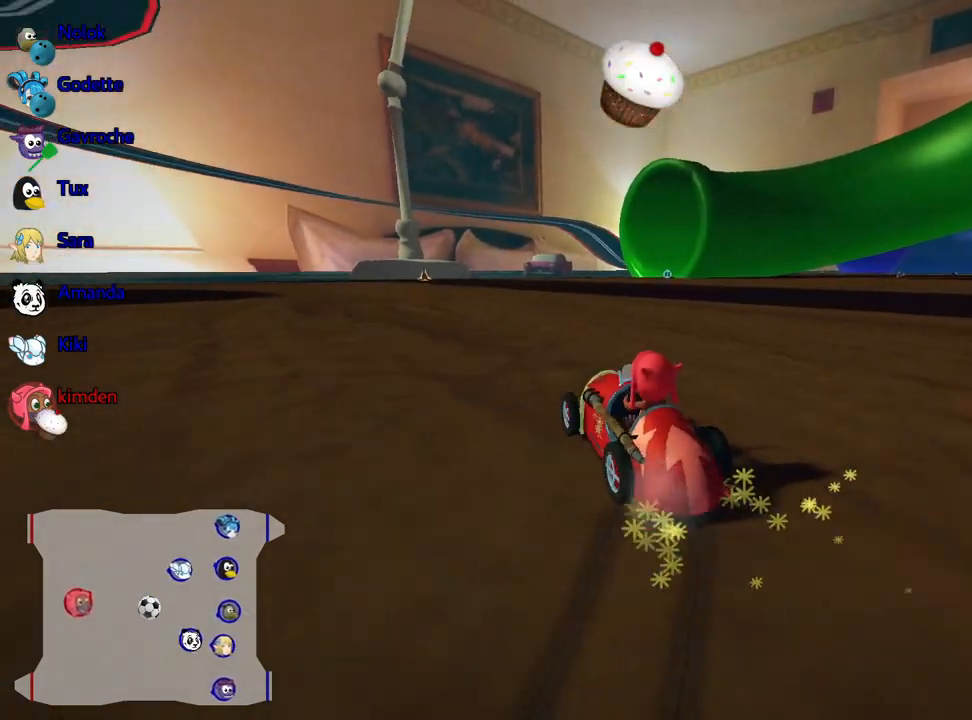
{"keys": ["right", "up"], "events": []}
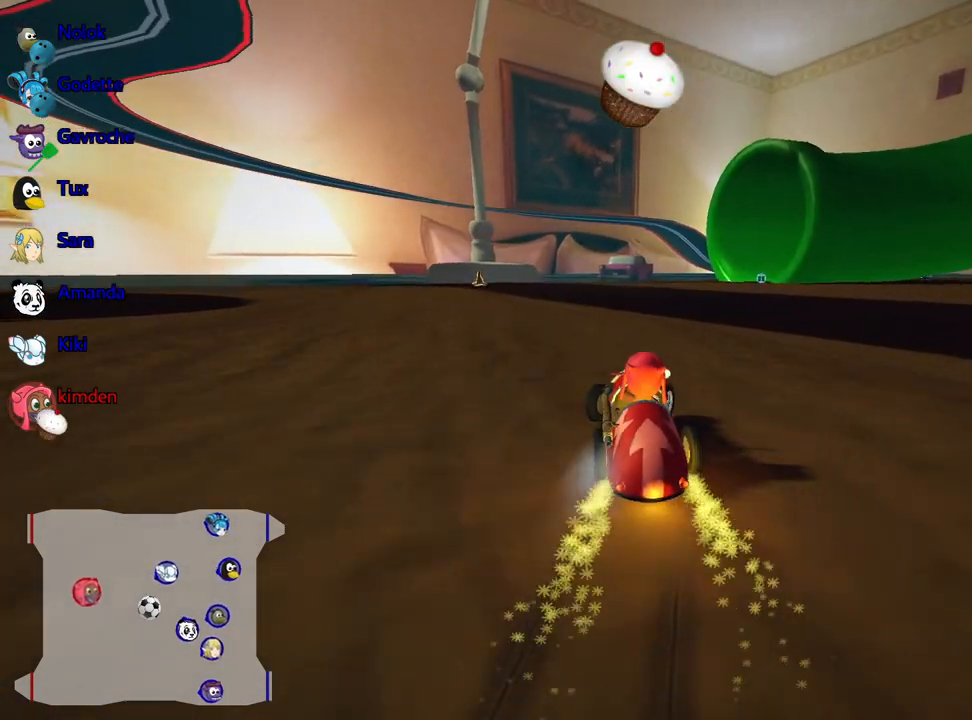
{"keys": ["fire", "left", "up"], "events": [[17, "right", "up"], [117, "right", "down"], [400, "right", "up"], [417, "left", "down"], [450, "fire", "down"]]}